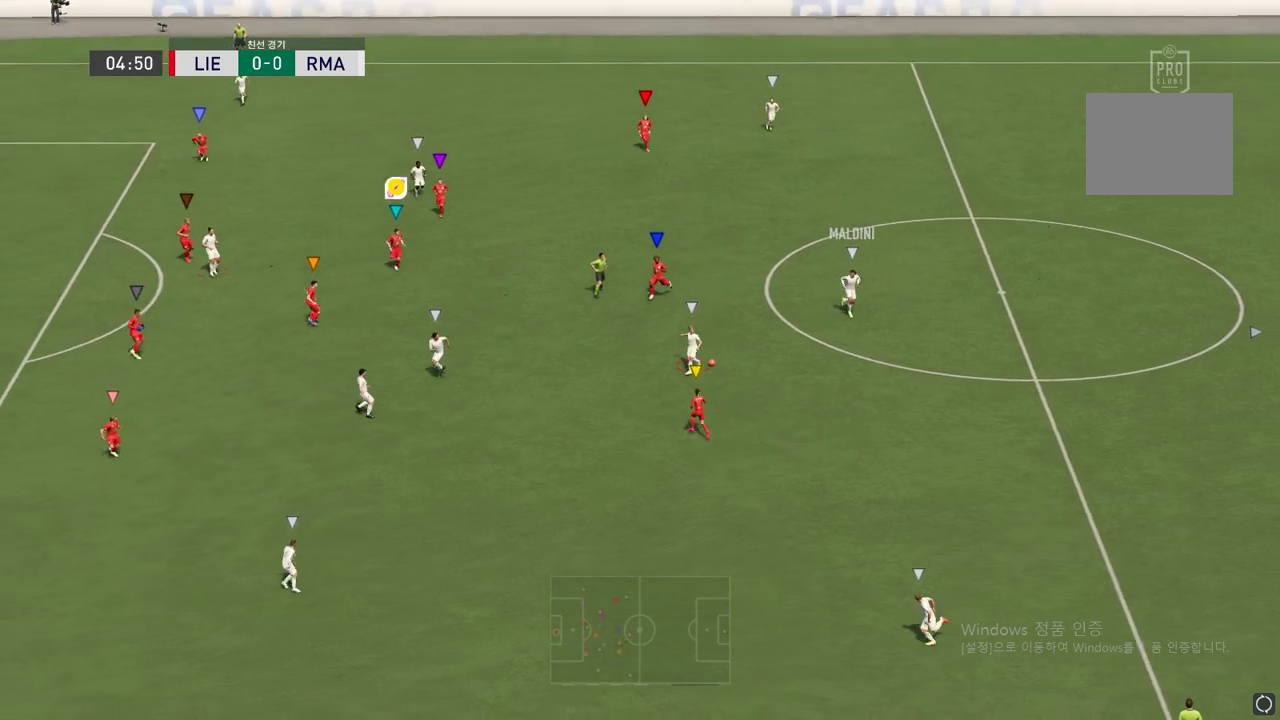
Gameplay with a controller (Xbox layout); each line is a JSON object with the inputs held at the frame after it. "events" lists button and stick changes between this image and that frame as [ms after this image, input, new state], when the widget could be followed in between. Not read: L3 R3 left_stick.
{"buttons": [], "right_stick": "center", "events": []}
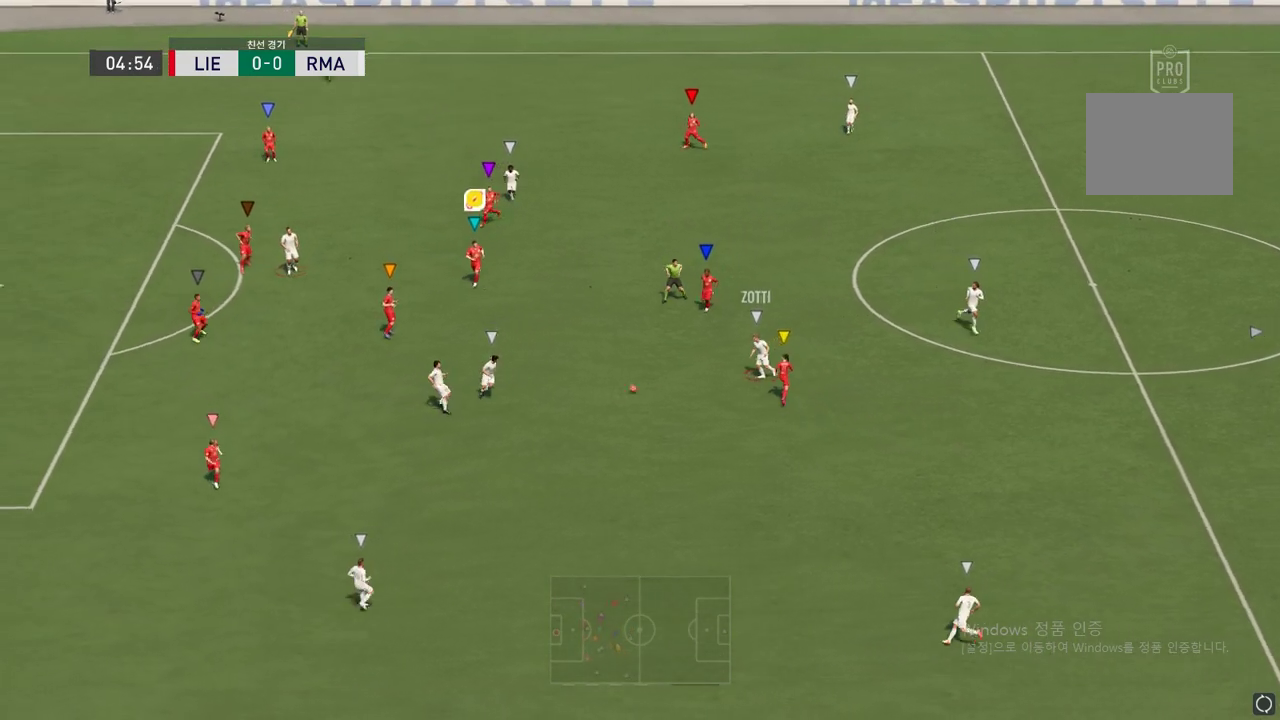
{"buttons": [], "right_stick": "center", "events": []}
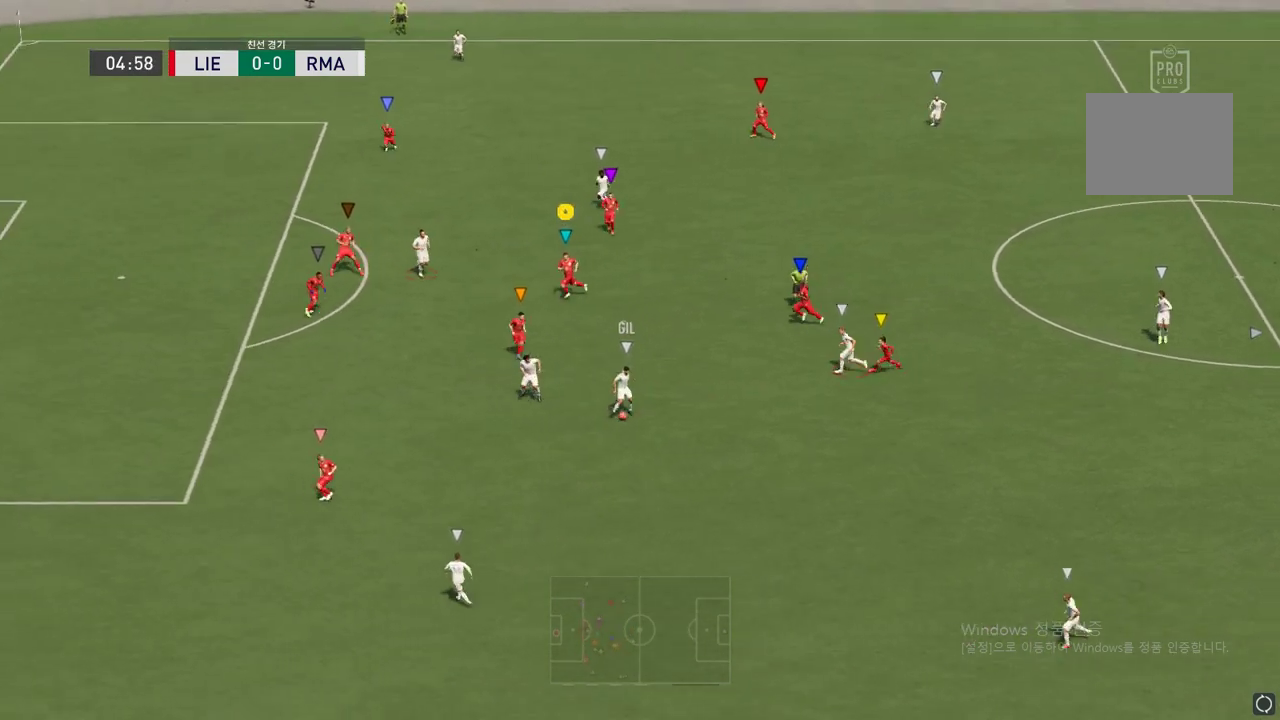
{"buttons": [], "right_stick": "center", "events": []}
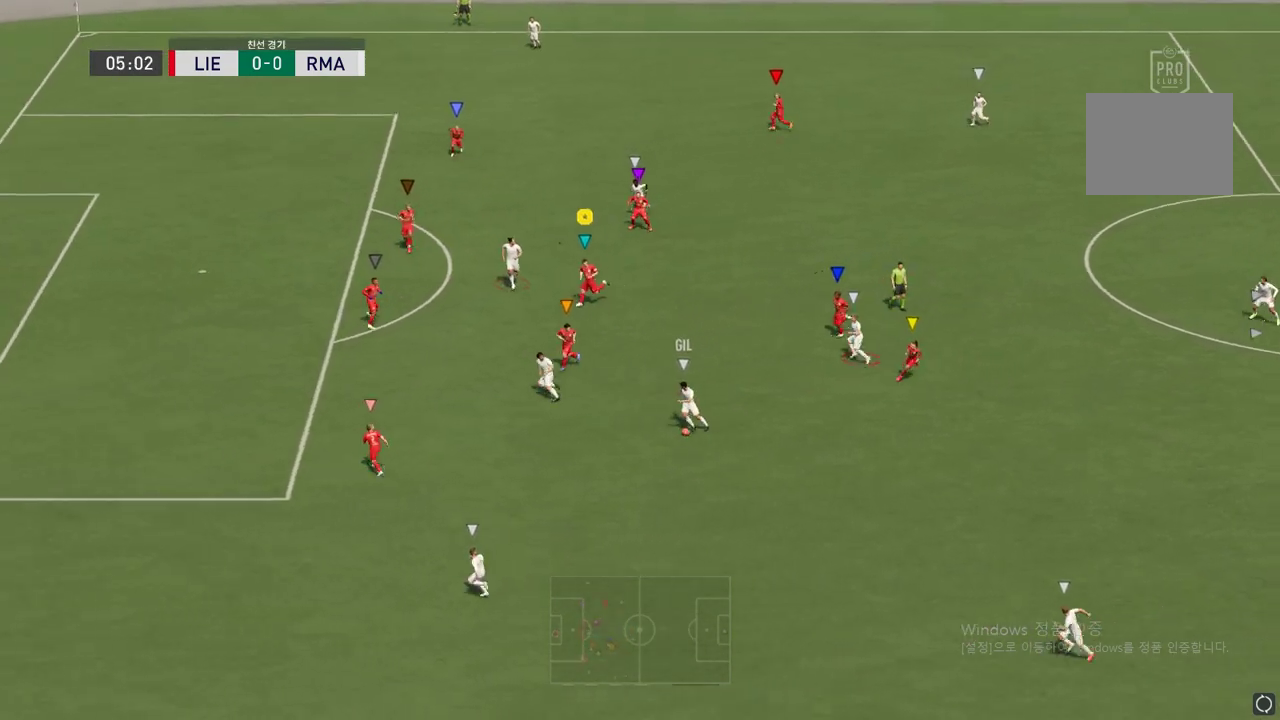
{"buttons": [], "right_stick": "center", "events": []}
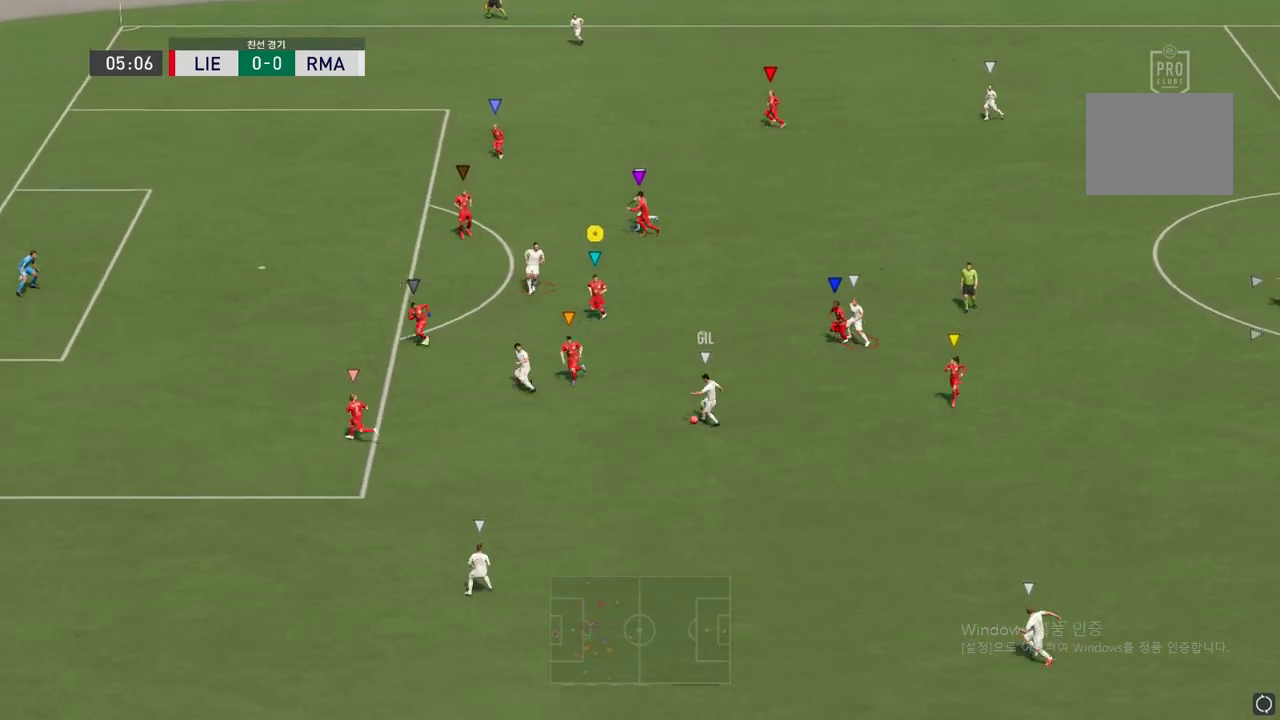
{"buttons": ["L2"], "right_stick": "center", "events": [[185, "L2", "down"]]}
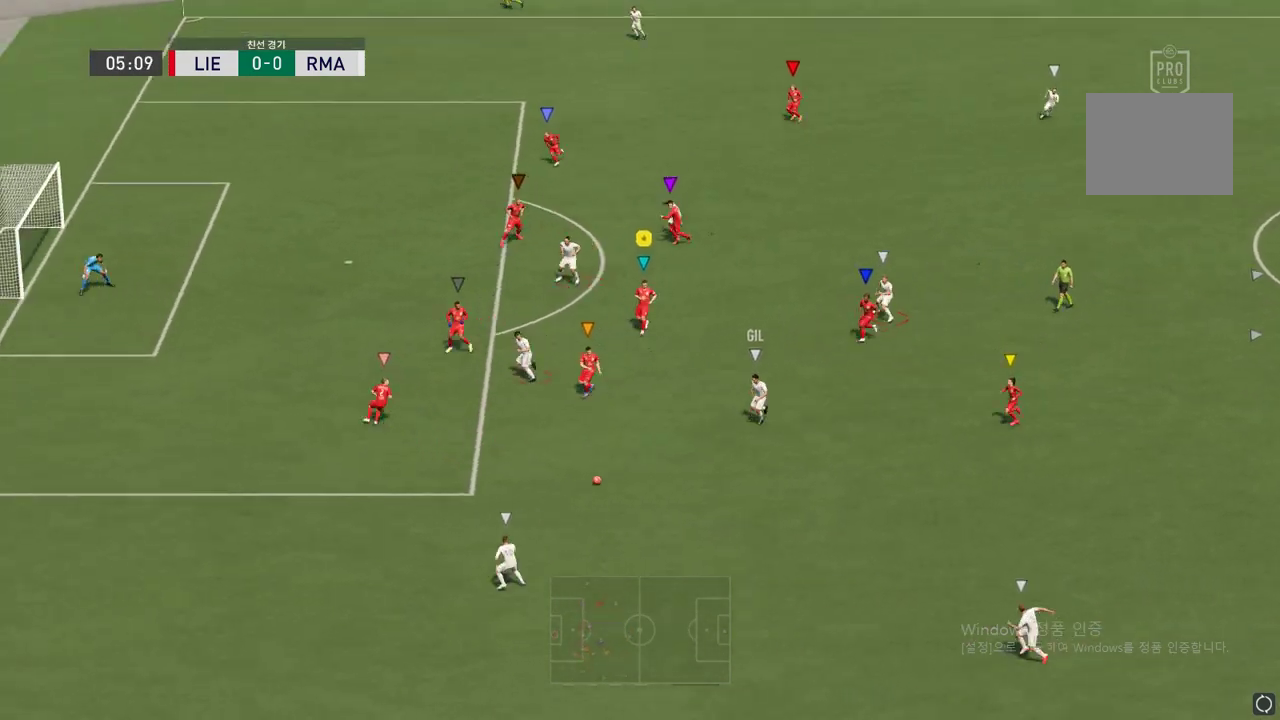
{"buttons": [], "right_stick": "center", "events": [[403, "L2", "up"]]}
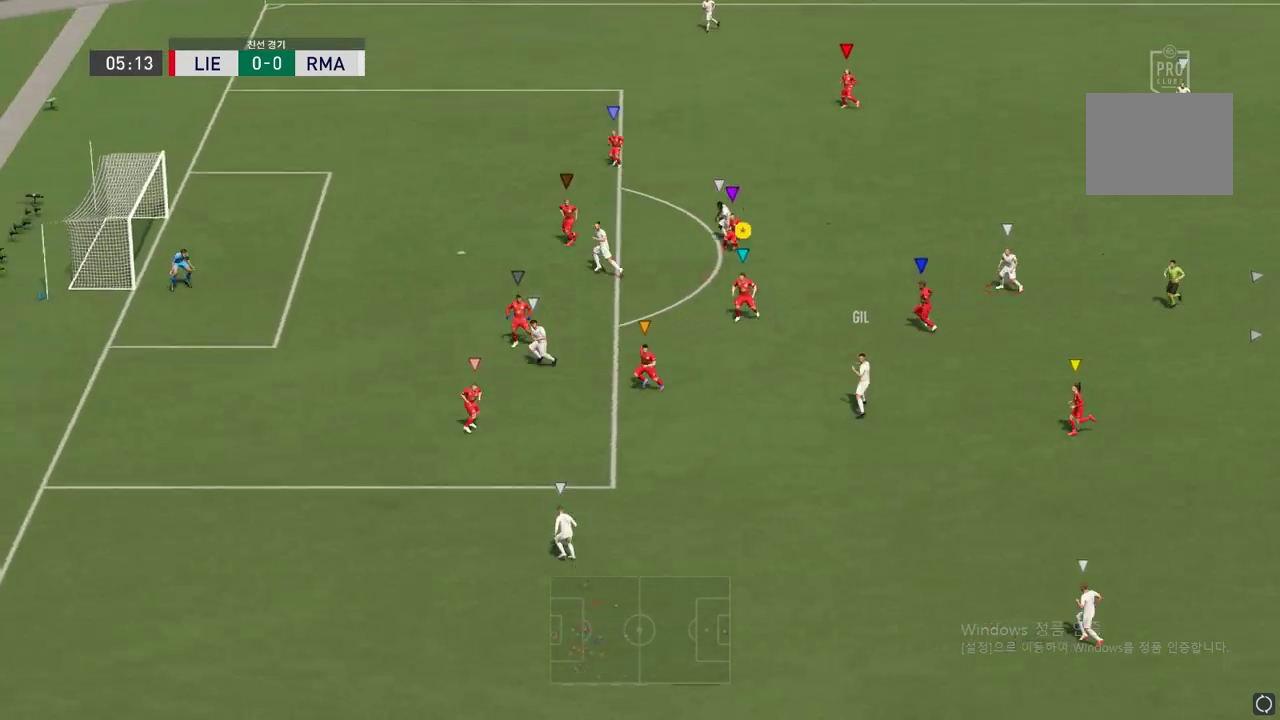
{"buttons": [], "right_stick": "center", "events": []}
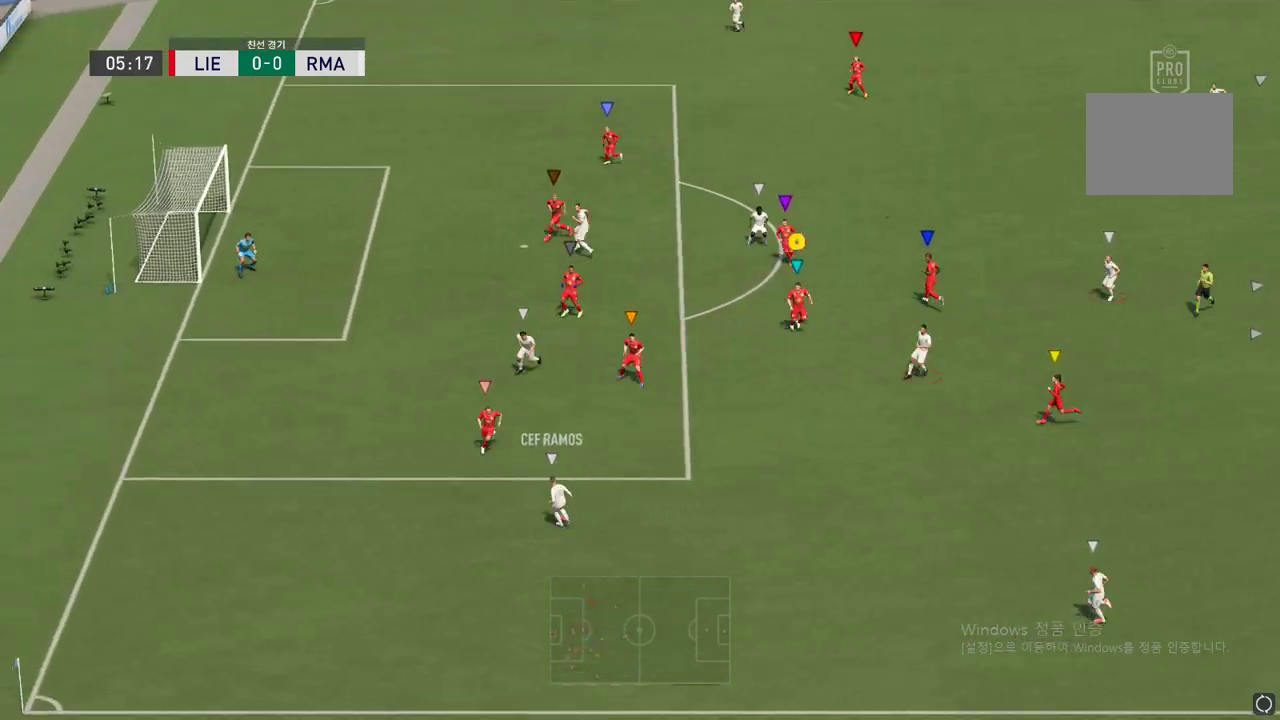
{"buttons": ["L2"], "right_stick": "center", "events": [[387, "L2", "down"]]}
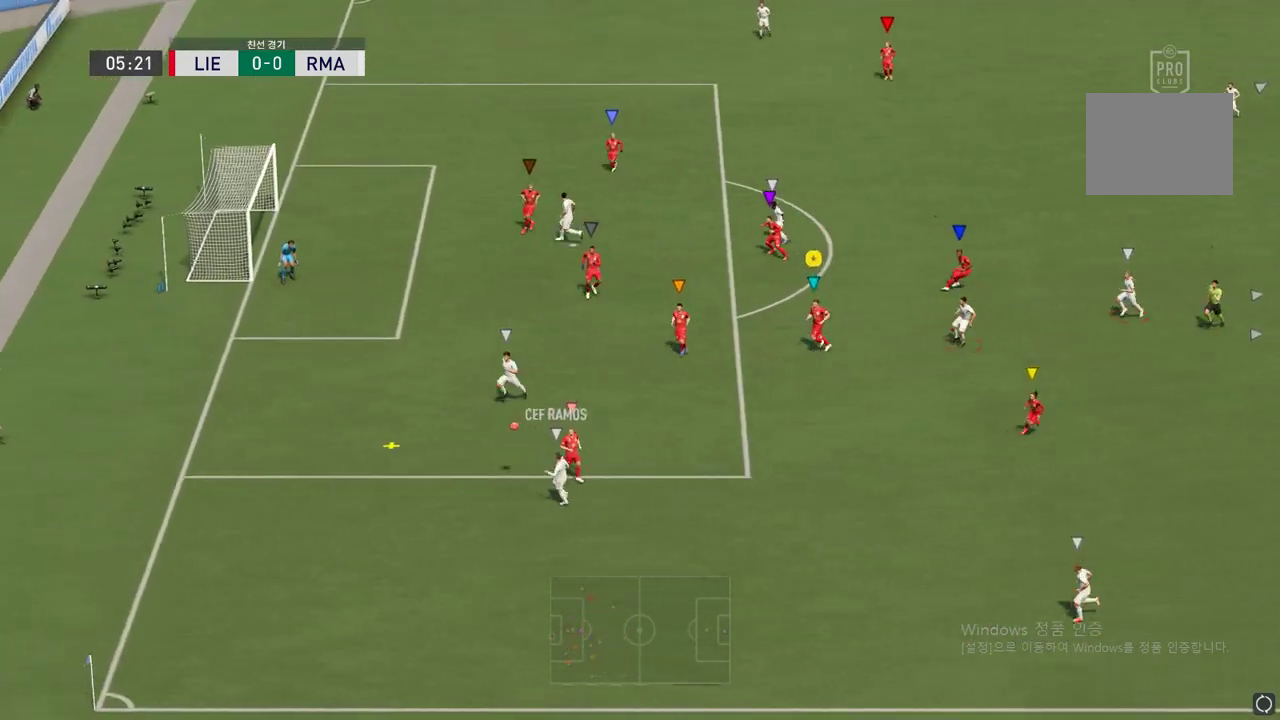
{"buttons": ["L2"], "right_stick": "center", "events": []}
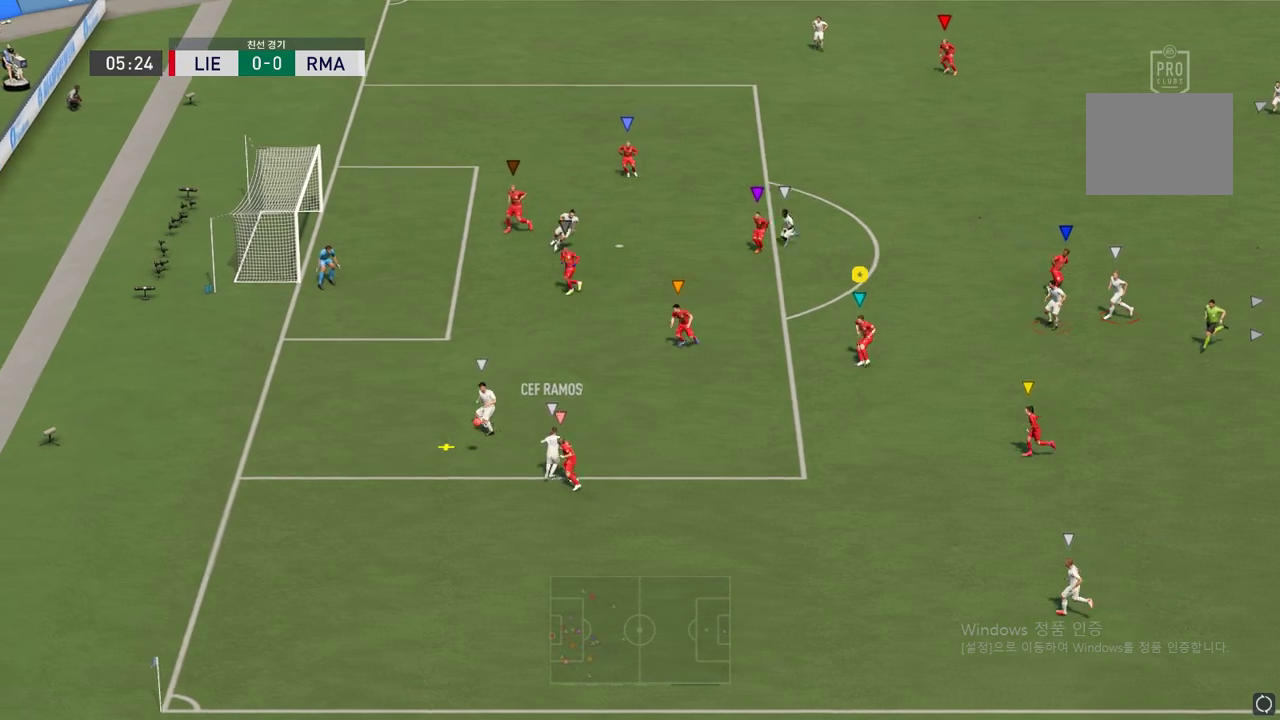
{"buttons": ["L2"], "right_stick": "center", "events": []}
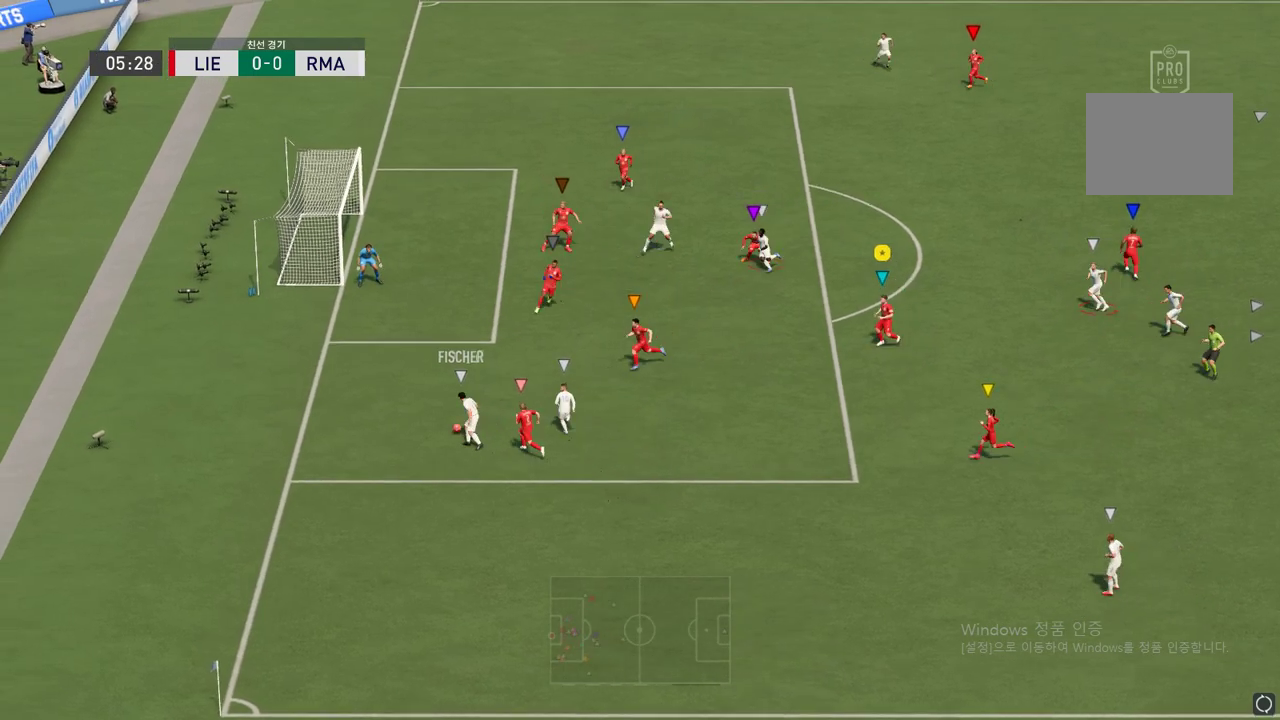
{"buttons": ["L2"], "right_stick": "center", "events": []}
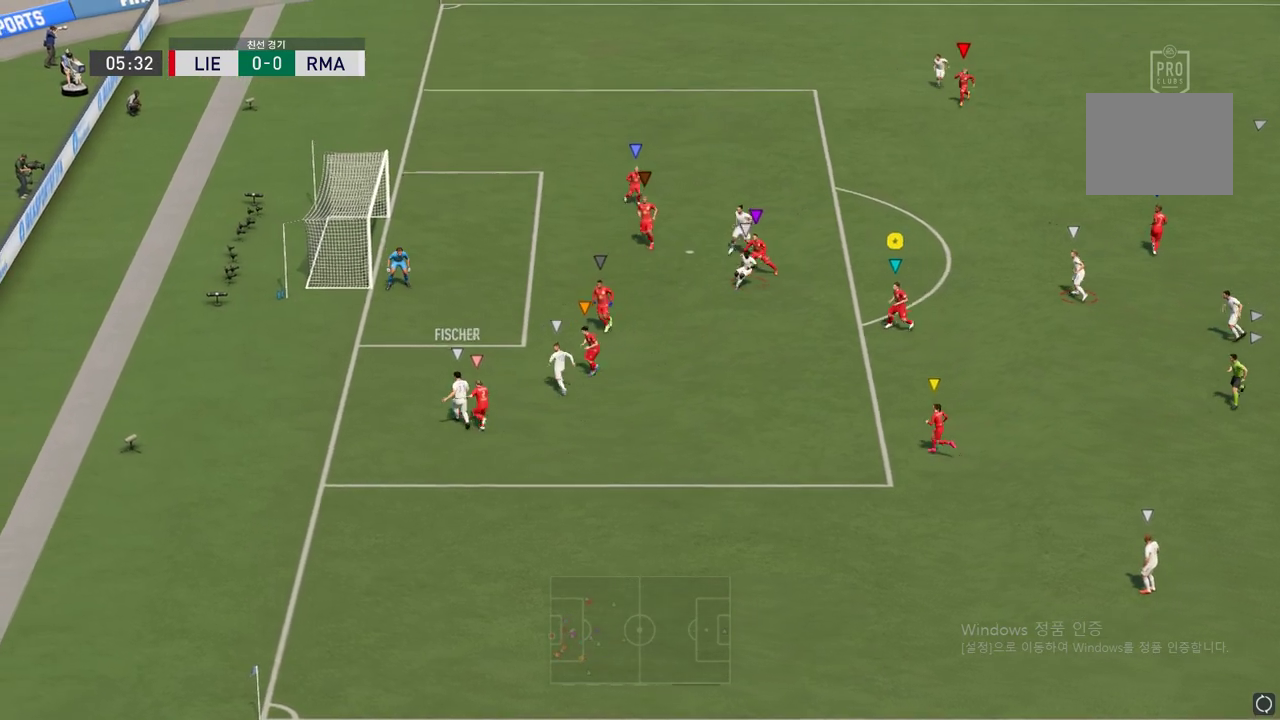
{"buttons": ["L2"], "right_stick": "center", "events": [[17, "L2", "up"], [252, "L2", "down"]]}
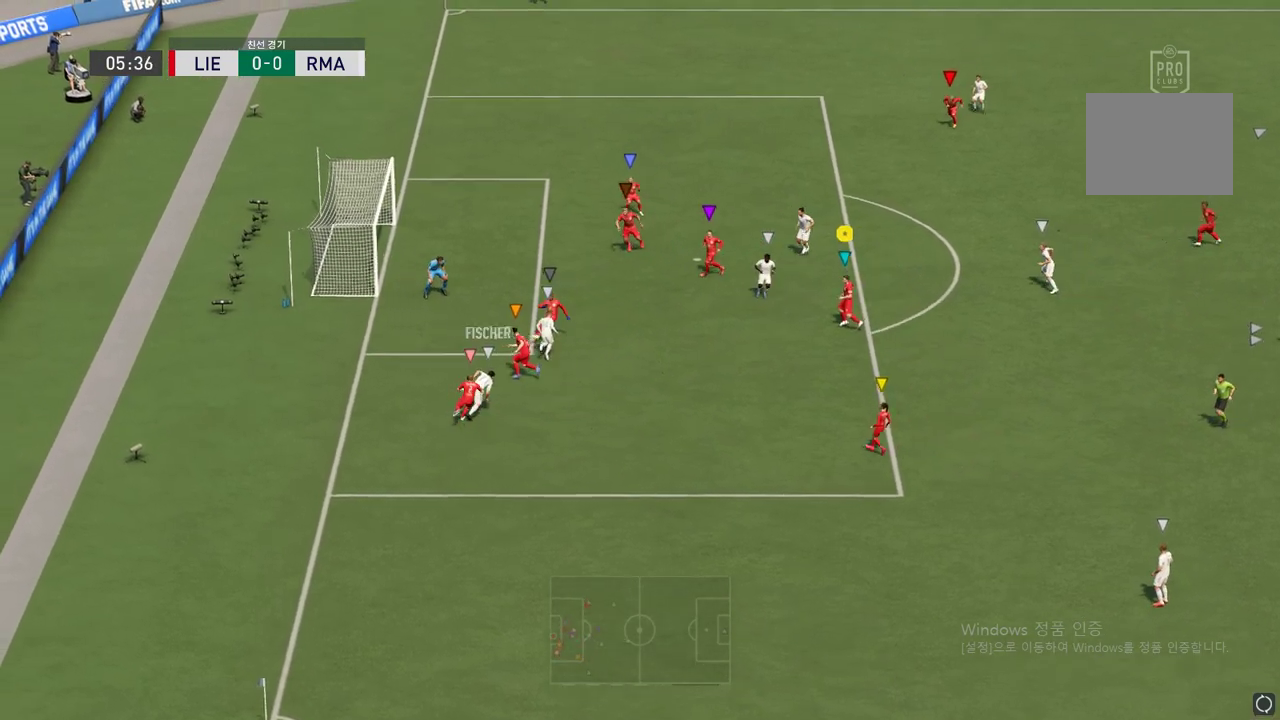
{"buttons": [], "right_stick": "center", "events": [[252, "L2", "up"]]}
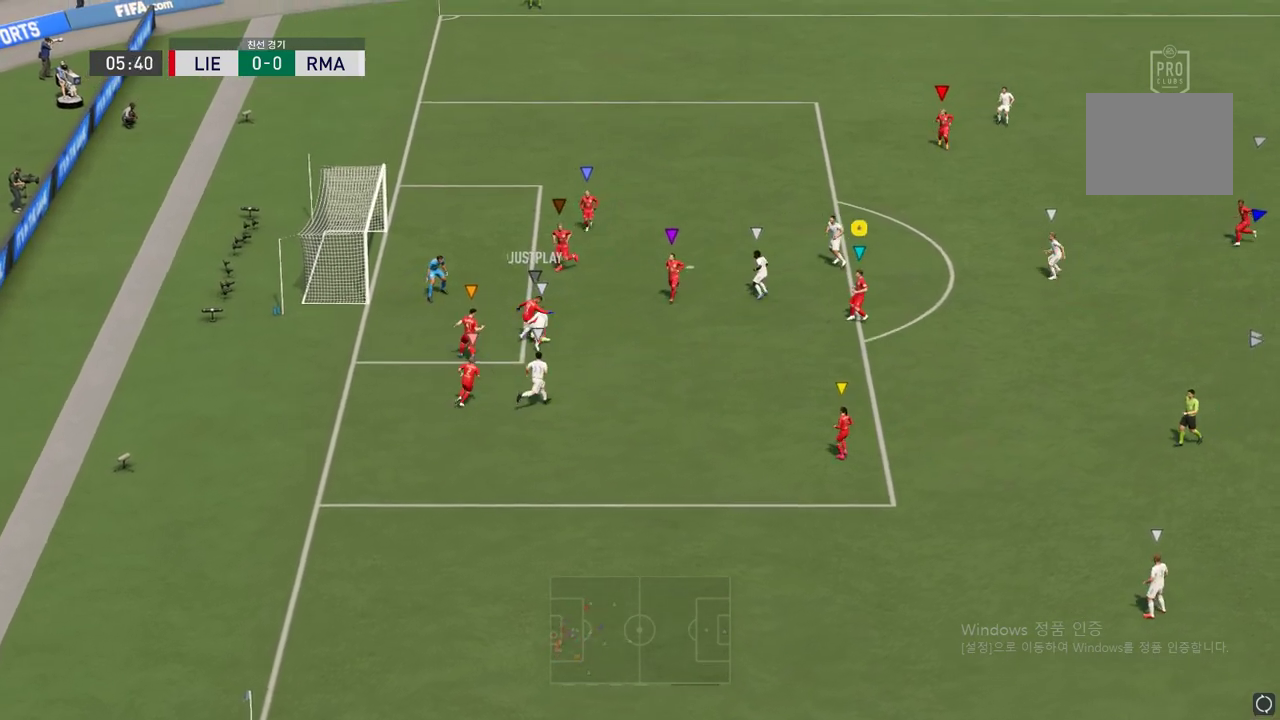
{"buttons": [], "right_stick": "center", "events": []}
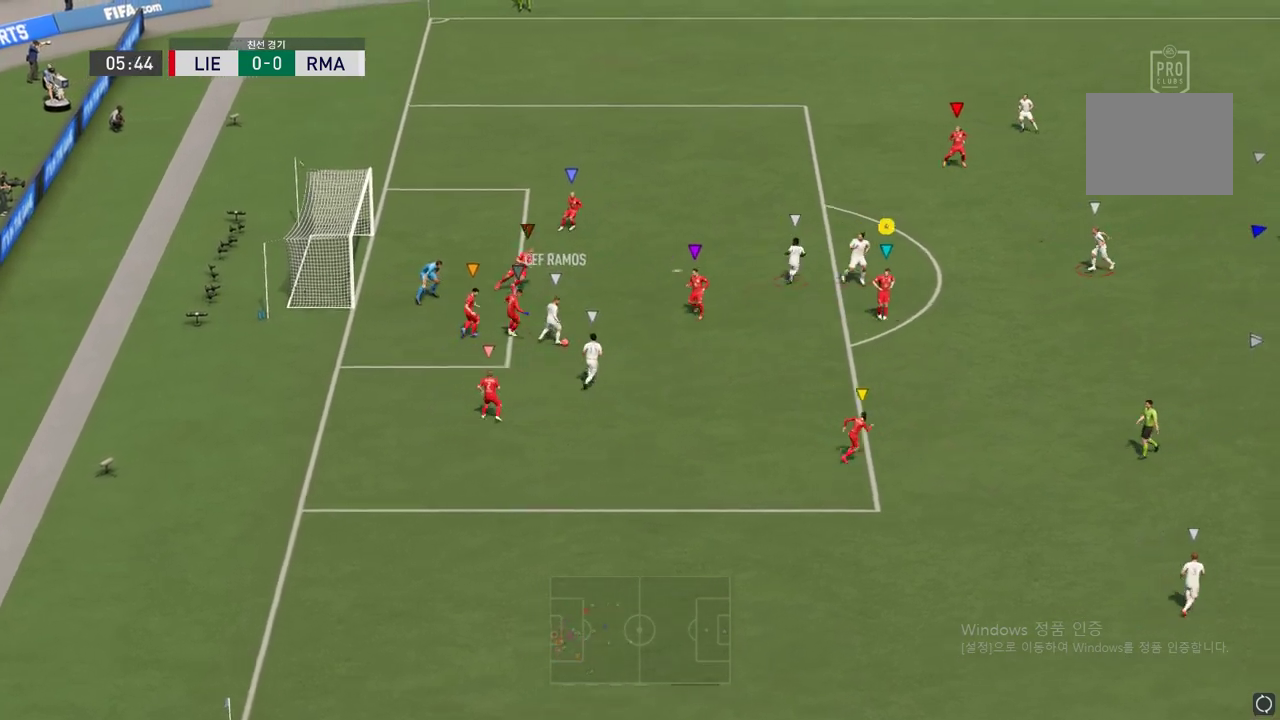
{"buttons": [], "right_stick": "center", "events": []}
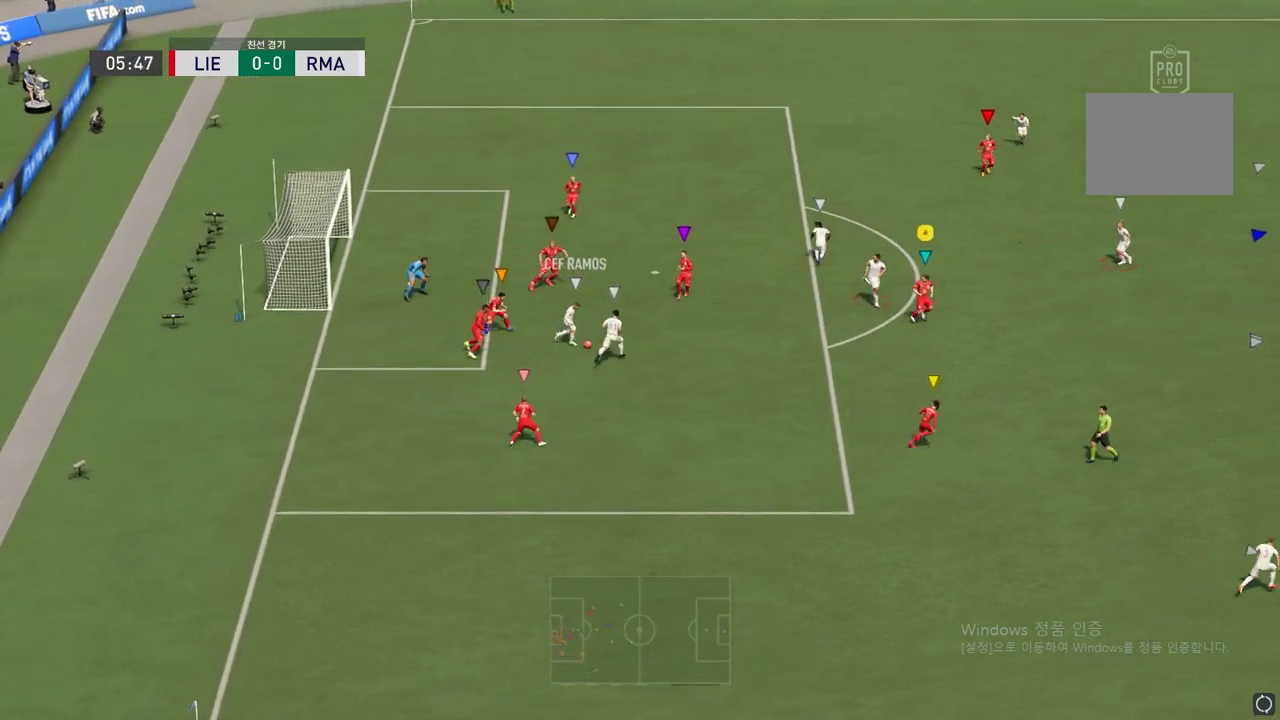
{"buttons": ["L2"], "right_stick": "center", "events": [[34, "L2", "down"]]}
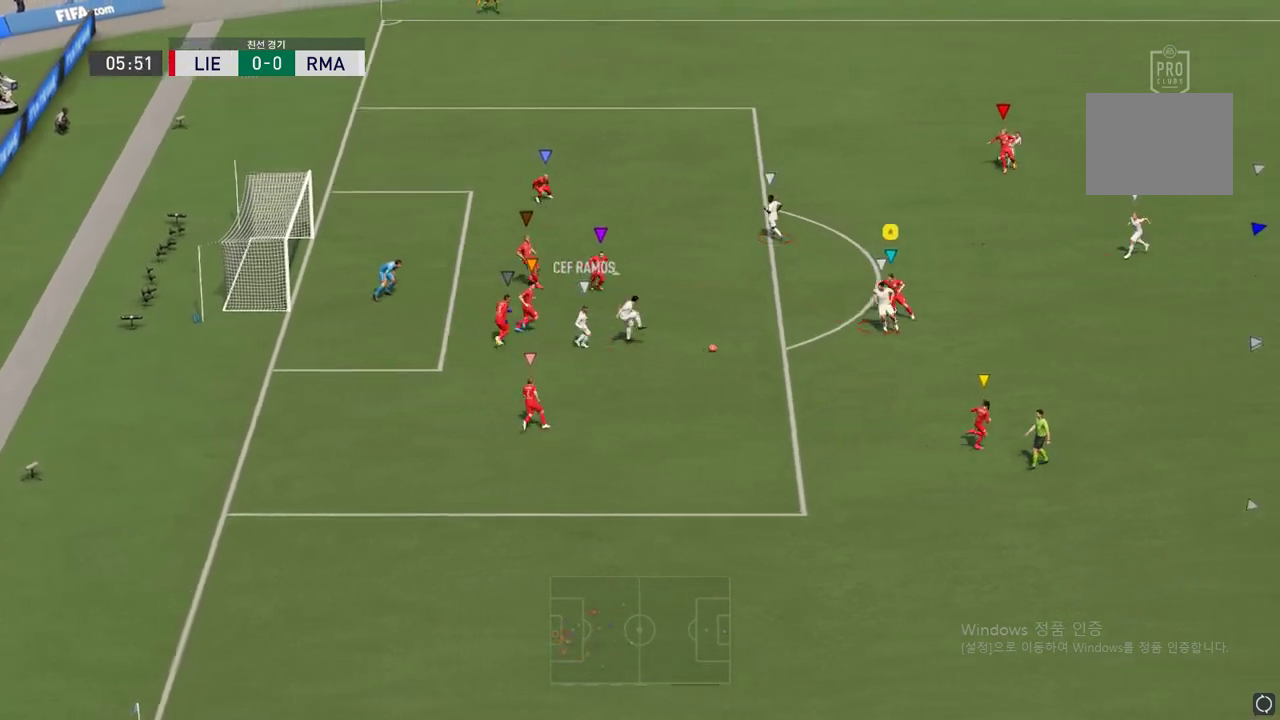
{"buttons": ["L2", "R2"], "right_stick": "center", "events": [[420, "R2", "down"]]}
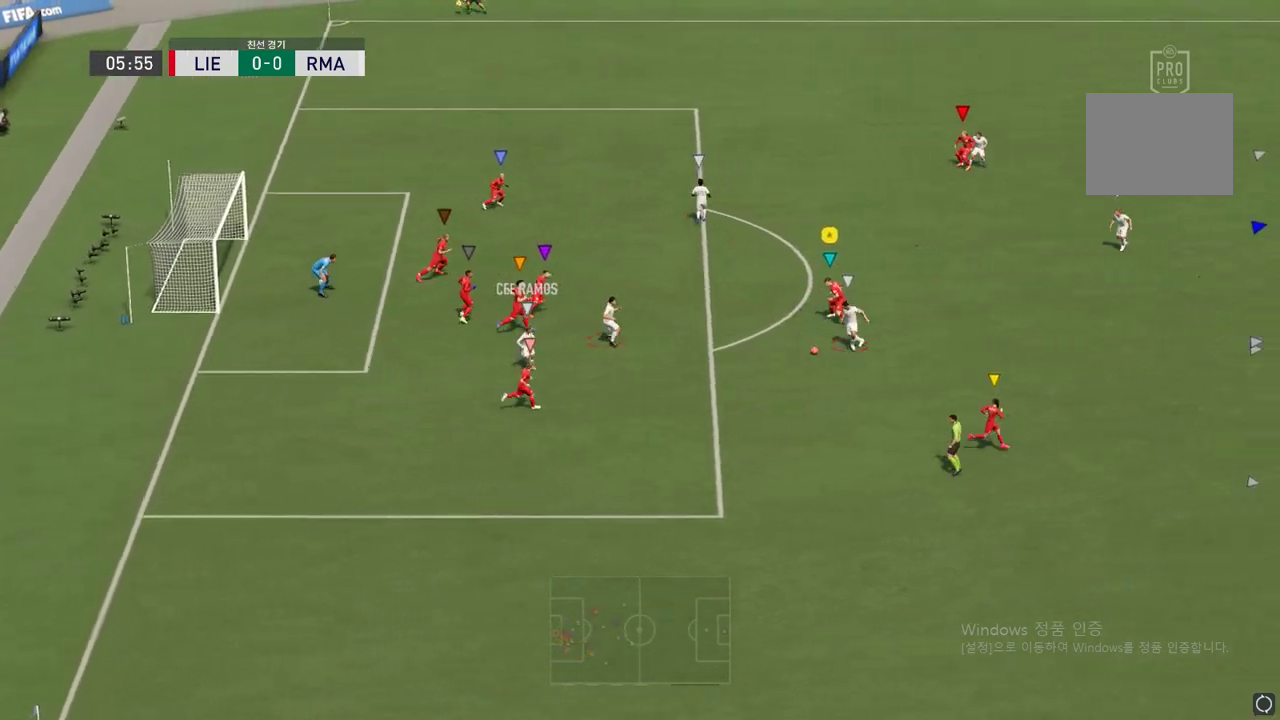
{"buttons": ["L2", "R2"], "right_stick": "center", "events": []}
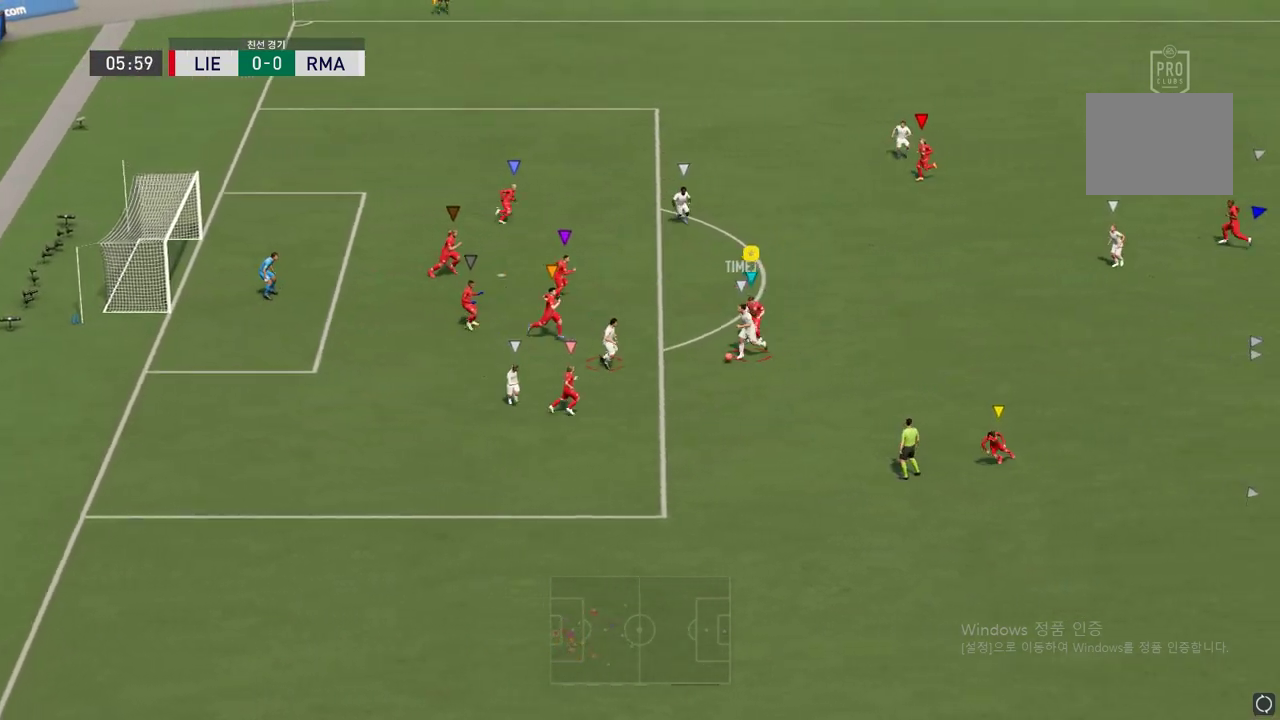
{"buttons": ["L2", "R2"], "right_stick": "center", "events": []}
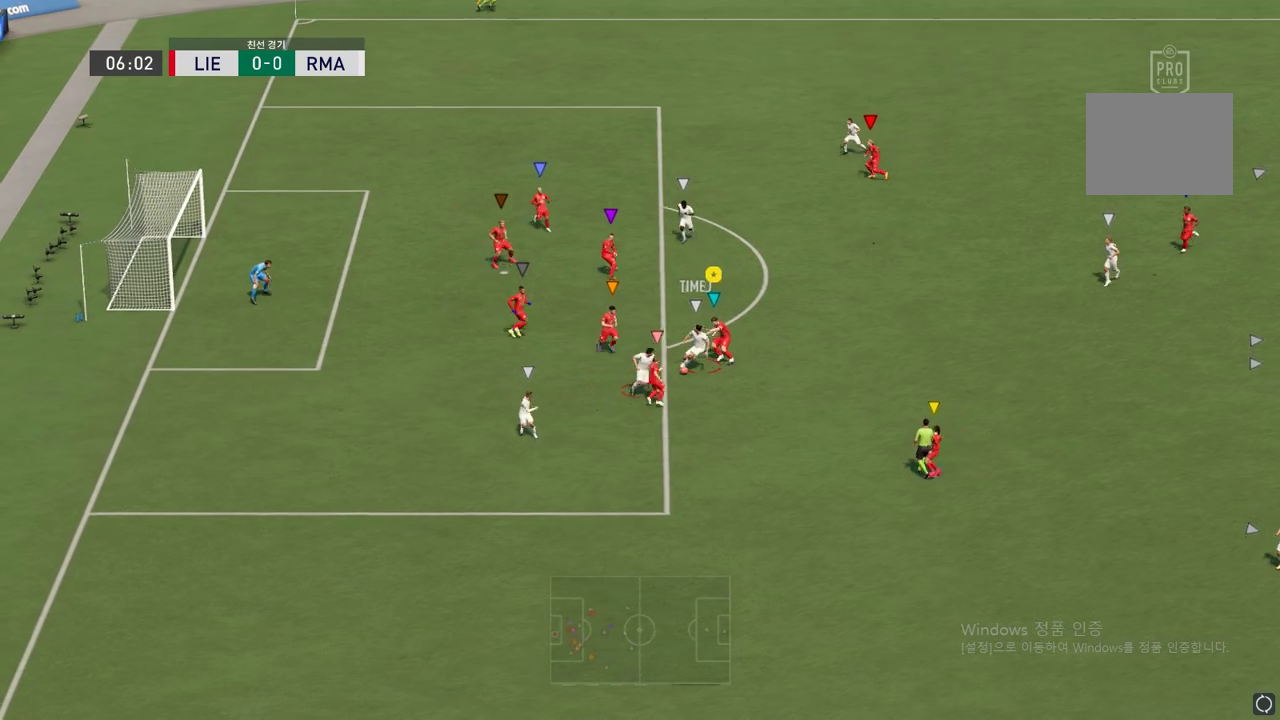
{"buttons": ["L2", "R2"], "right_stick": "center", "events": []}
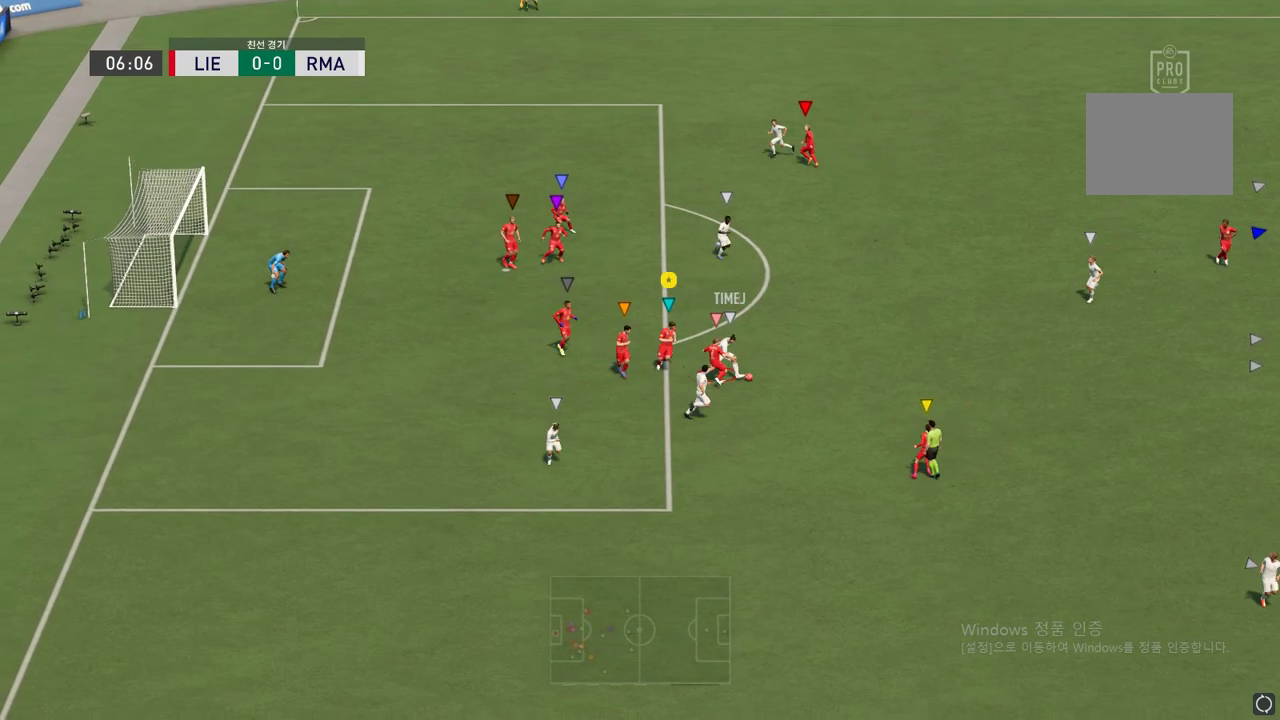
{"buttons": ["L2", "R2"], "right_stick": "center", "events": []}
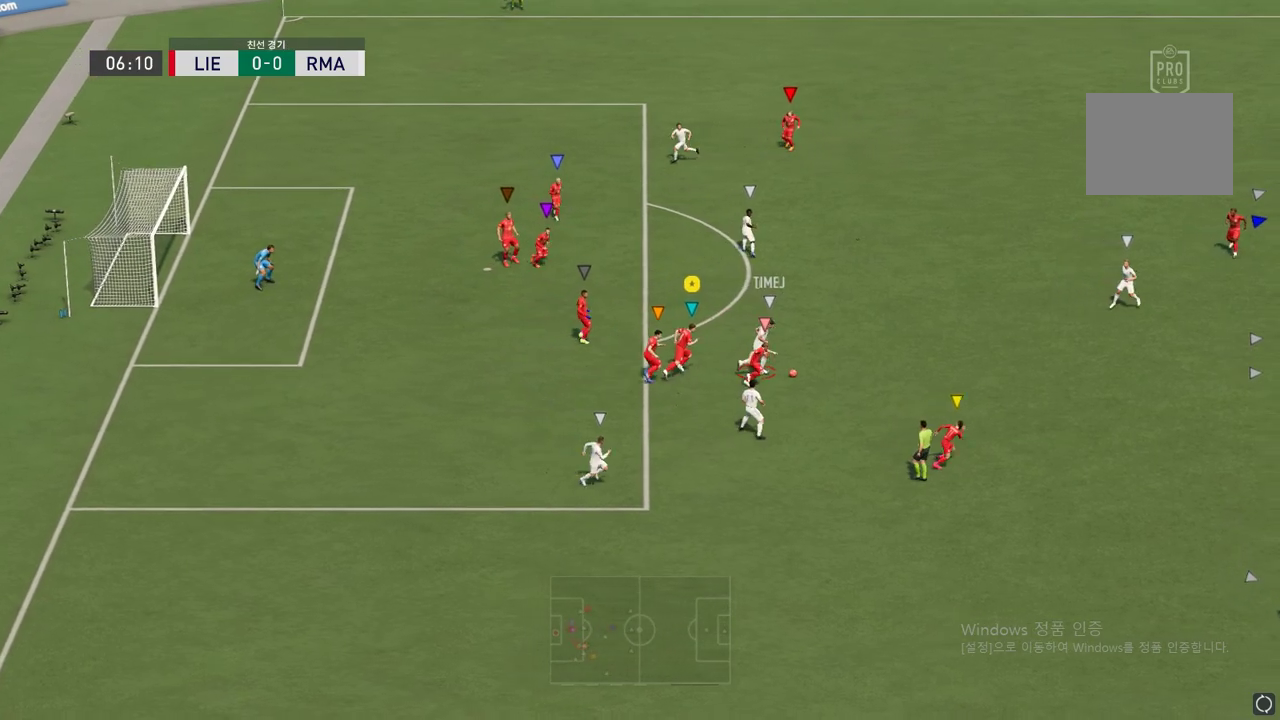
{"buttons": ["R2"], "right_stick": "center", "events": [[152, "L2", "up"]]}
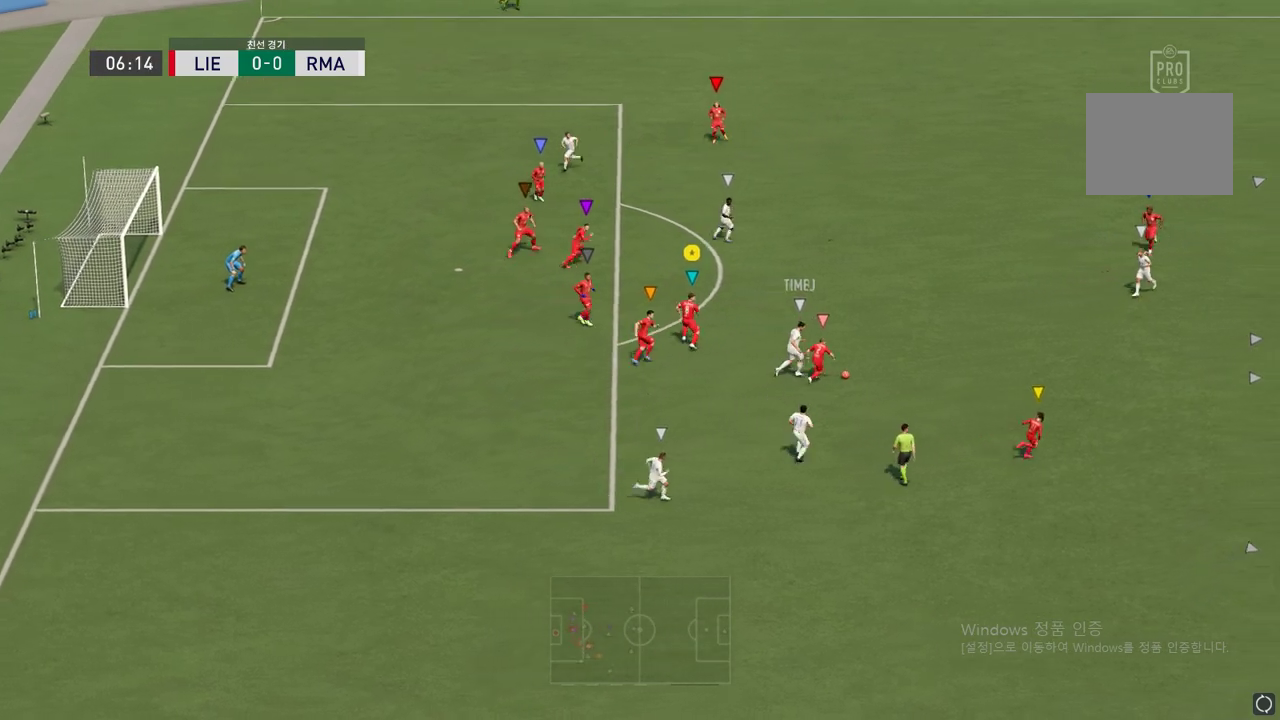
{"buttons": ["L2"], "right_stick": "center", "events": [[168, "L2", "down"], [269, "R2", "up"]]}
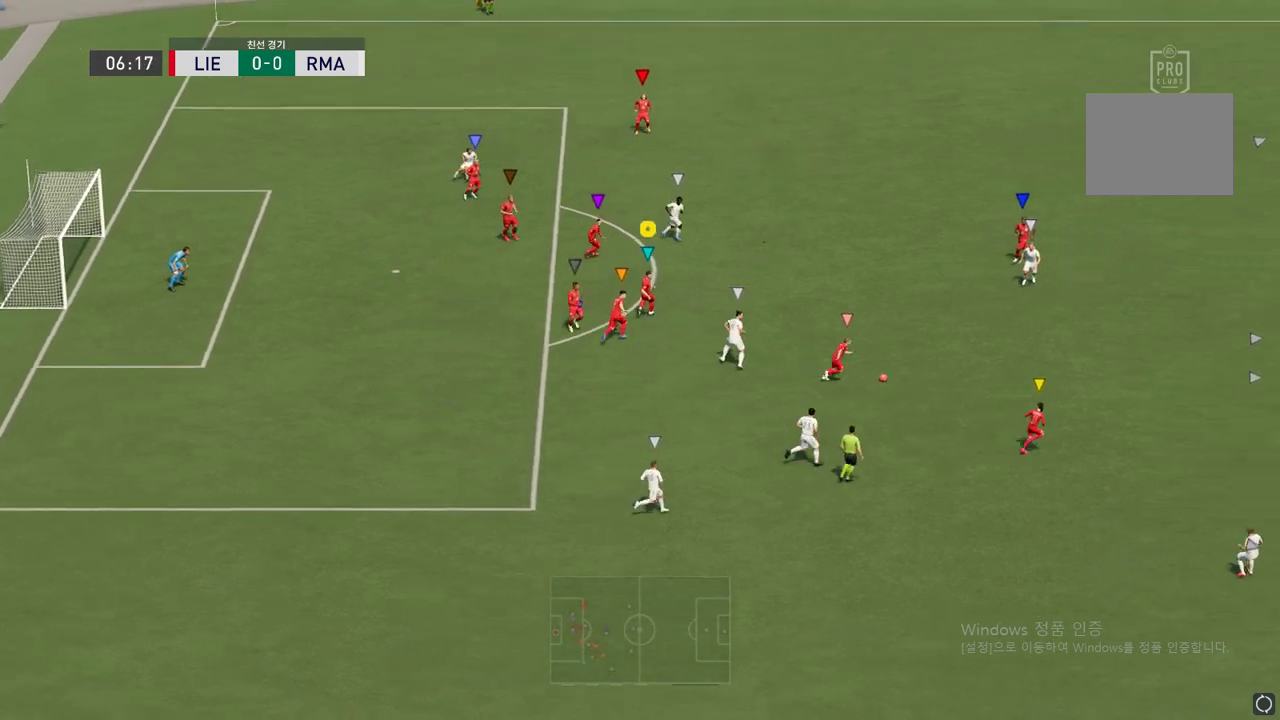
{"buttons": ["R2"], "right_stick": "center", "events": [[219, "L2", "up"], [370, "R2", "down"]]}
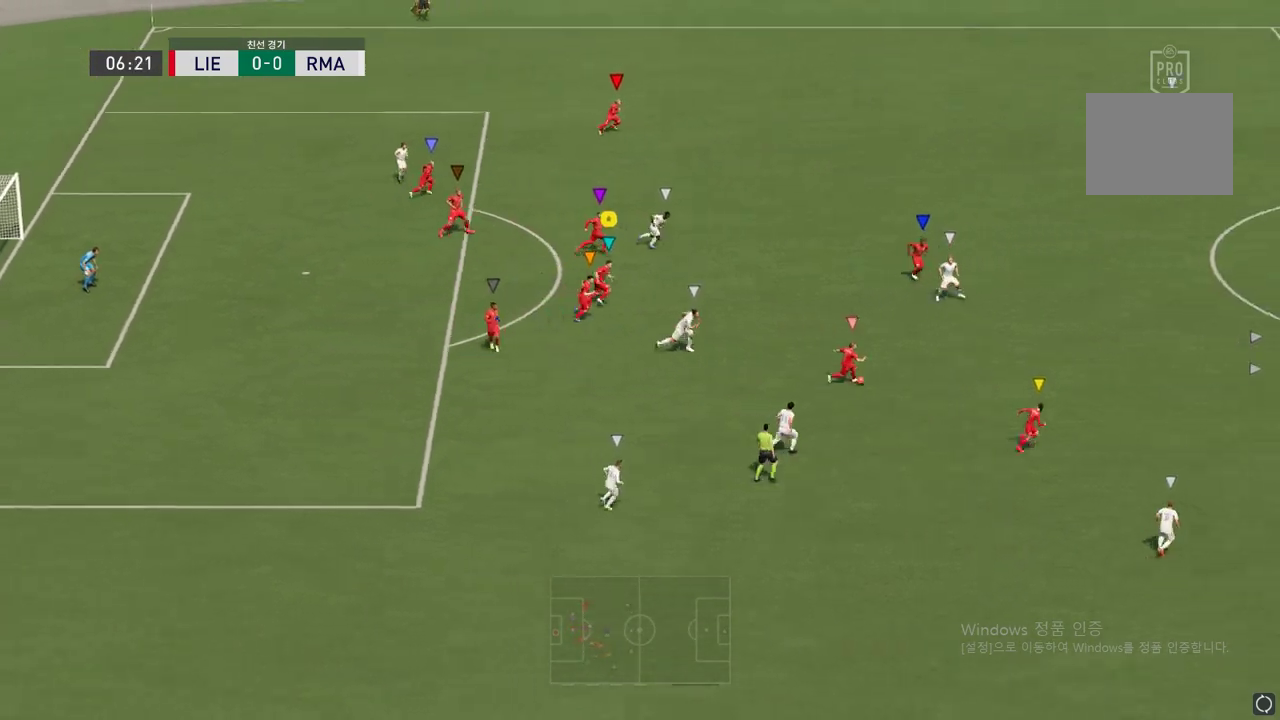
{"buttons": ["R2"], "right_stick": "center", "events": []}
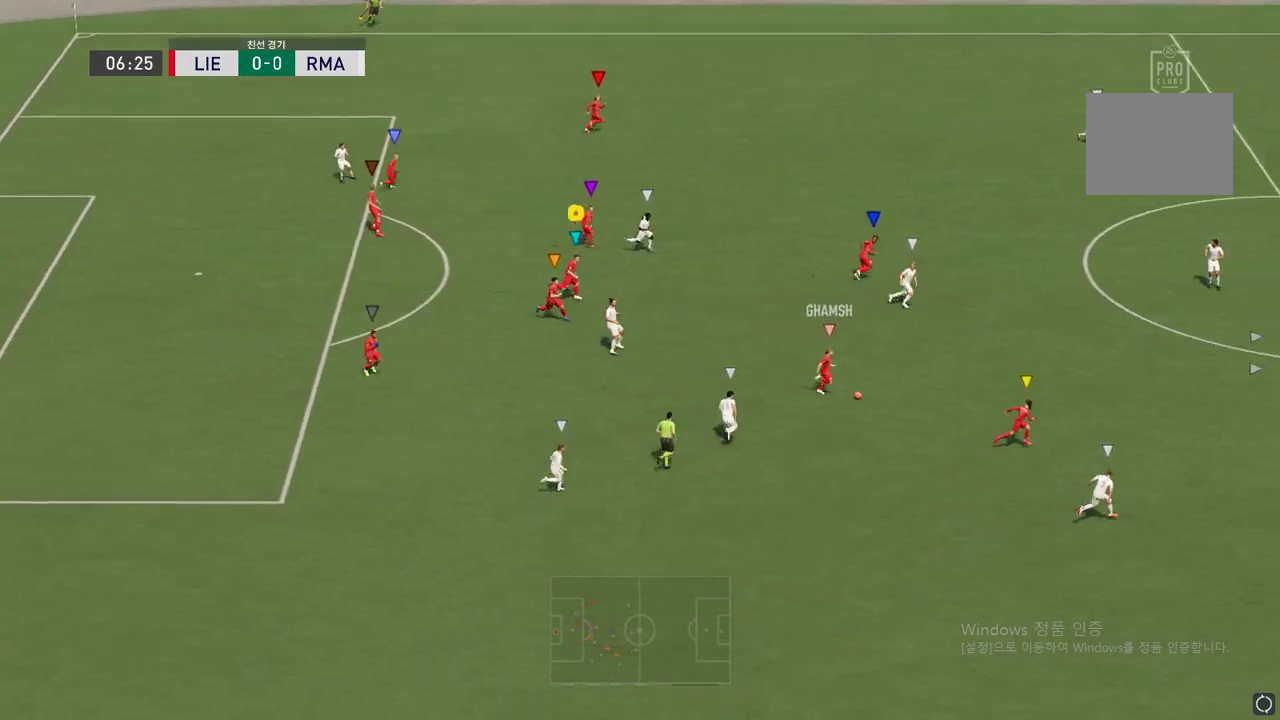
{"buttons": ["R2"], "right_stick": "center", "events": []}
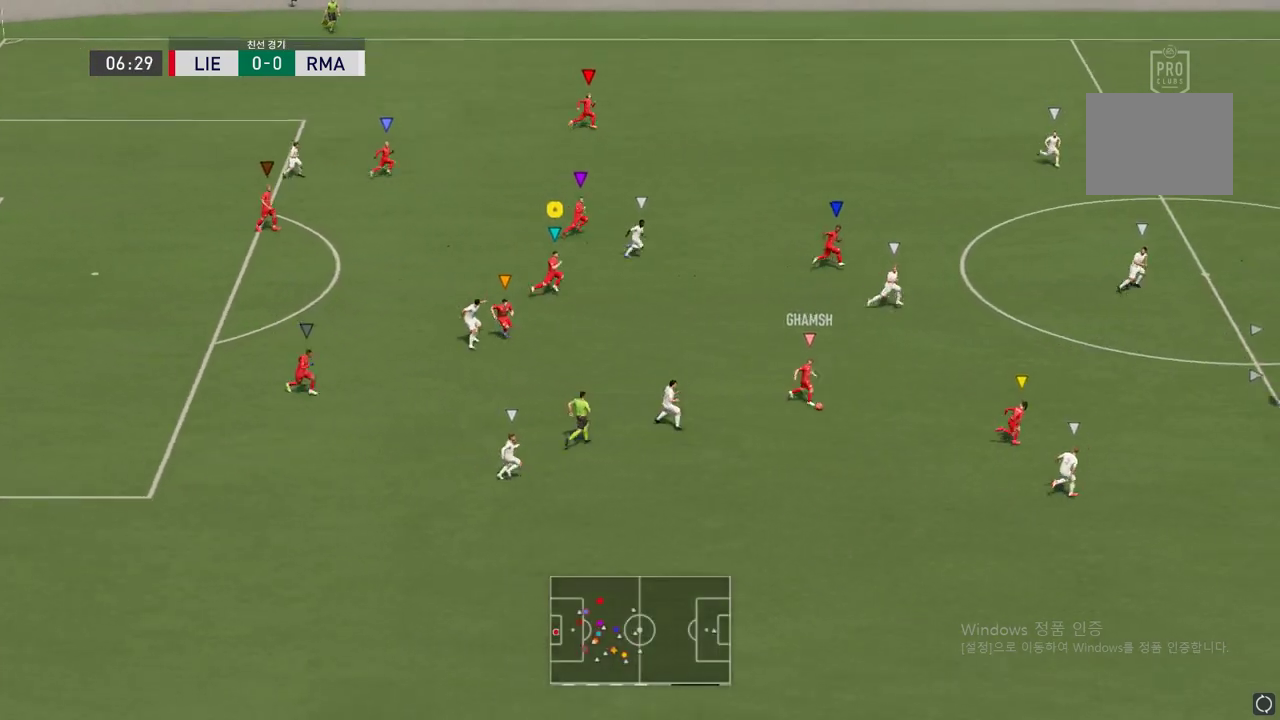
{"buttons": ["R2"], "right_stick": "center", "events": []}
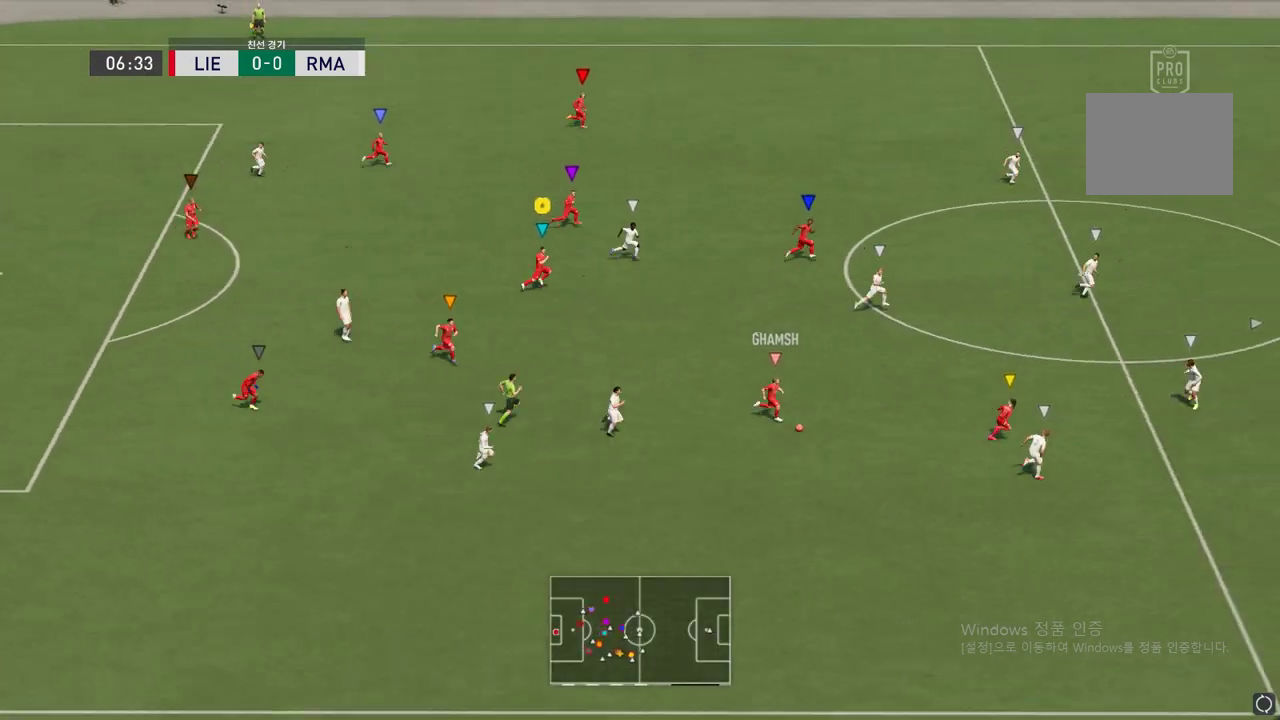
{"buttons": ["R2"], "right_stick": "center", "events": []}
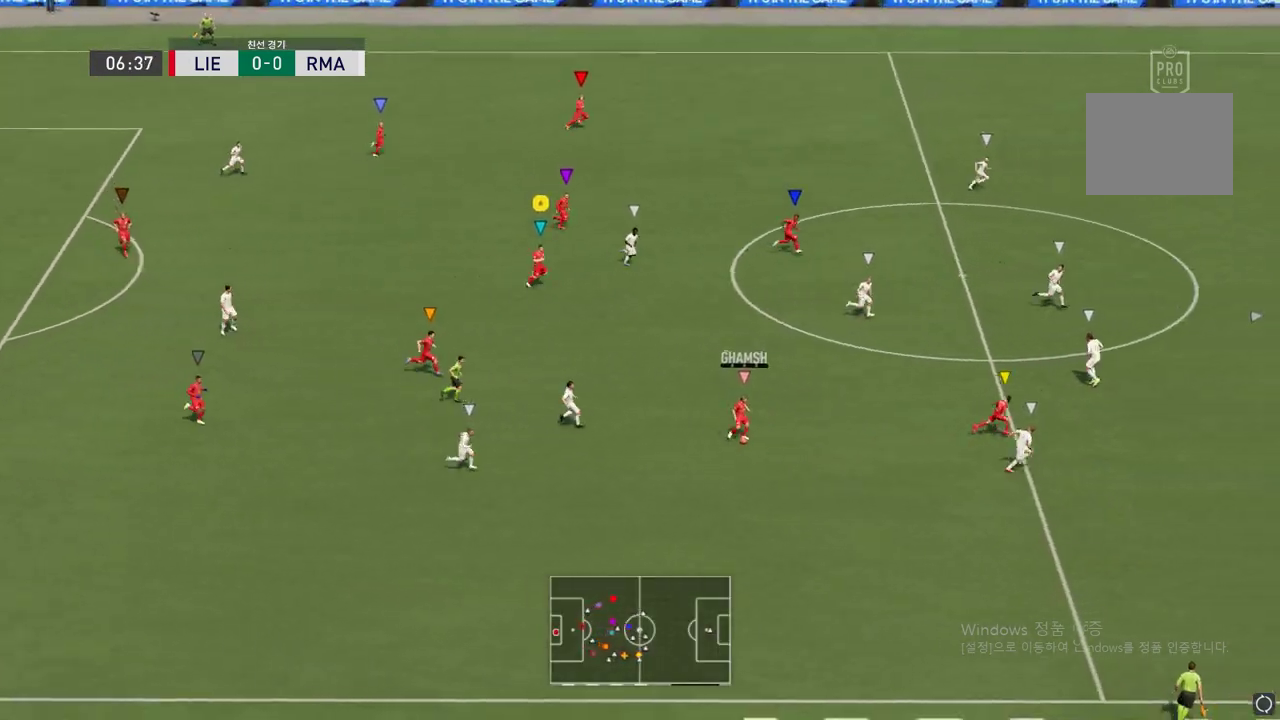
{"buttons": ["R2"], "right_stick": "center", "events": []}